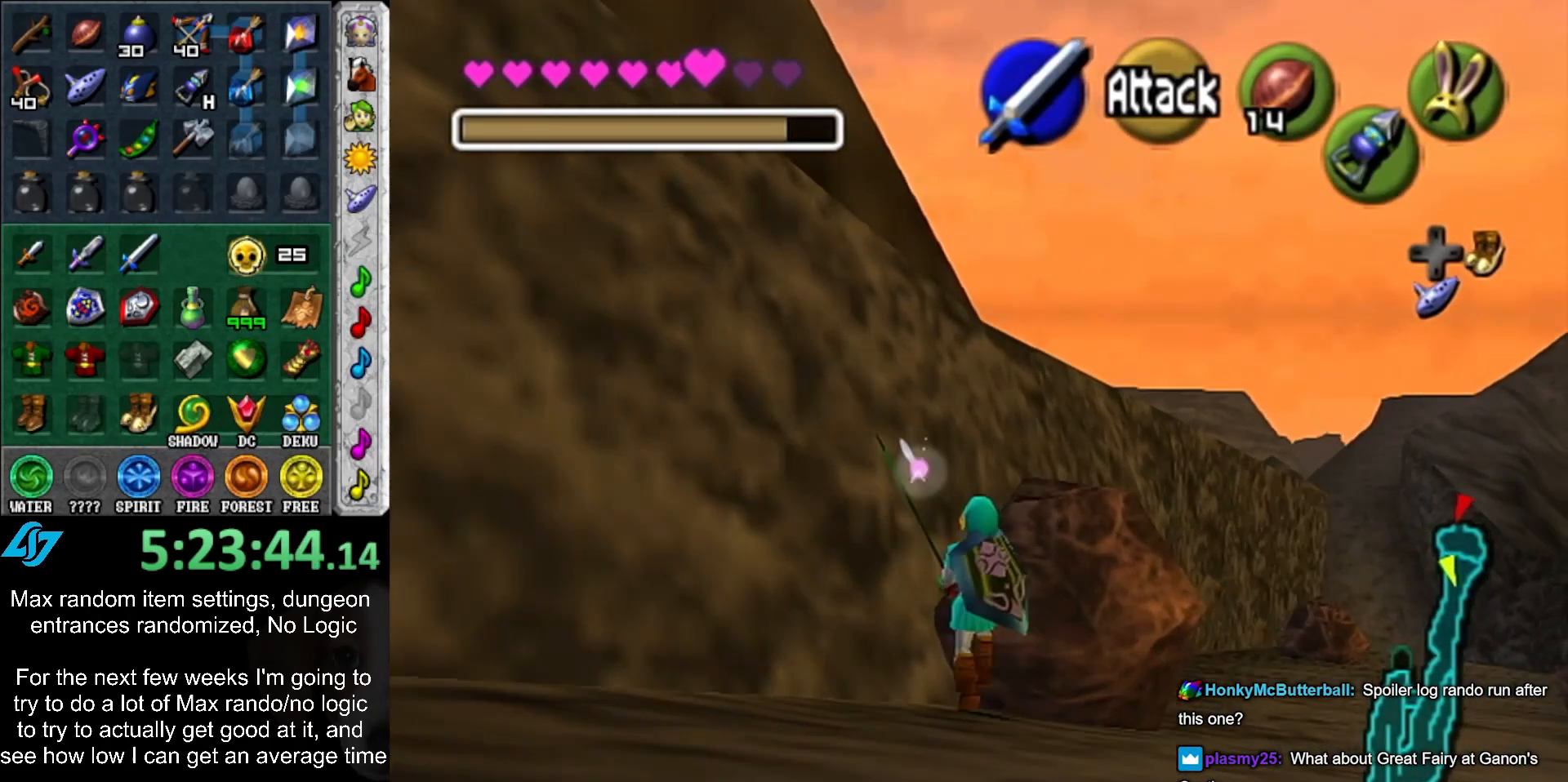
Gameplay with a controller (Nintendo layout); each line is a JSON object with the inputs held at the frame after it. "events" lists button and stick changes between this image and that frame as [ms after this image, input, new state], when the widget could be followed in between. Not read: L3 R3.
{"buttons": ["L1"], "left_stick": "center", "right_stick": "center", "events": [[33, "left_stick", "down"], [200, "left_stick", "center"], [250, "L1", "down"]]}
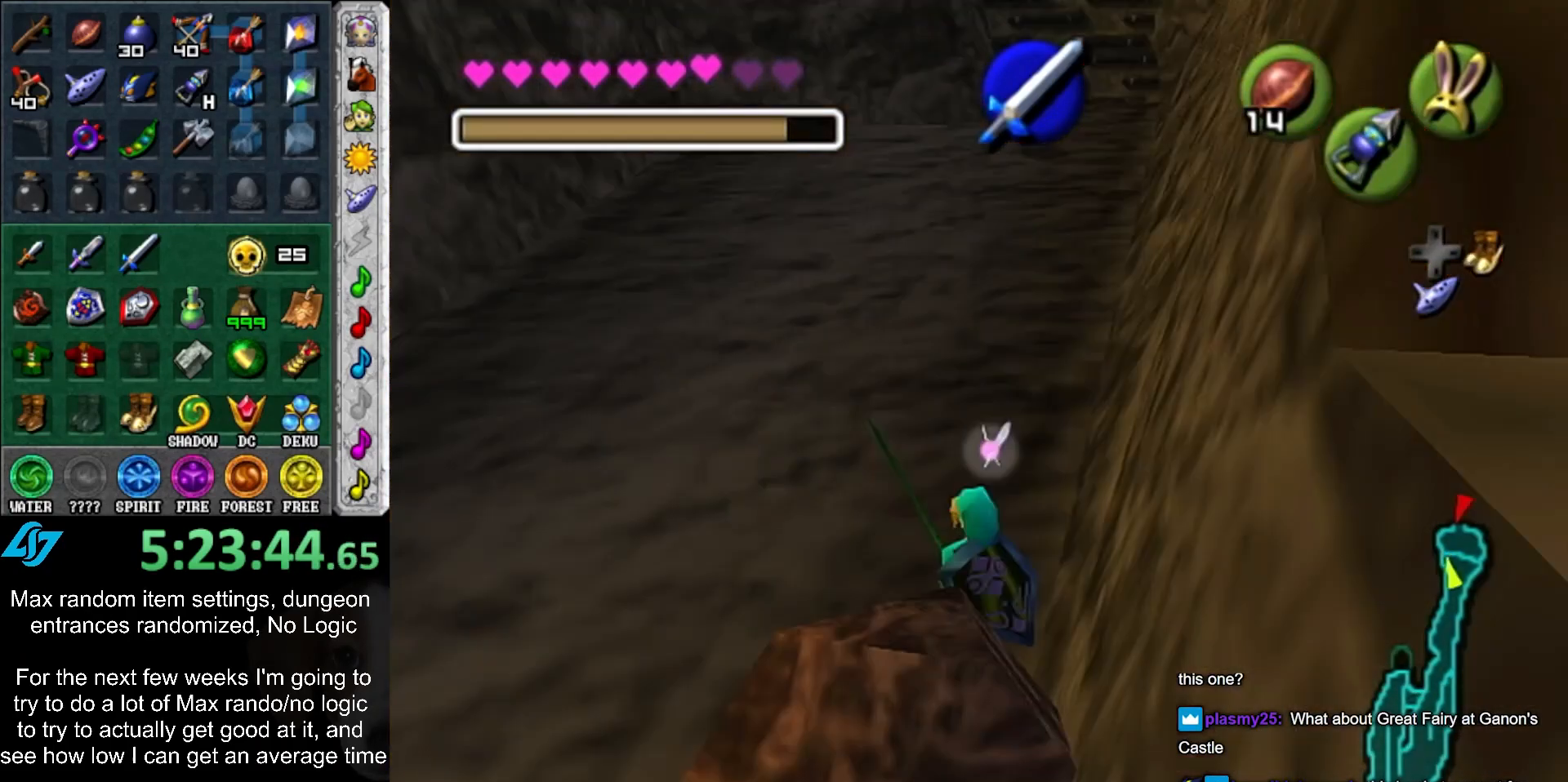
{"buttons": ["L1"], "left_stick": "left", "right_stick": "center", "events": [[33, "left_stick", "down"], [433, "B", "down"], [467, "left_stick", "left"], [500, "B", "up"]]}
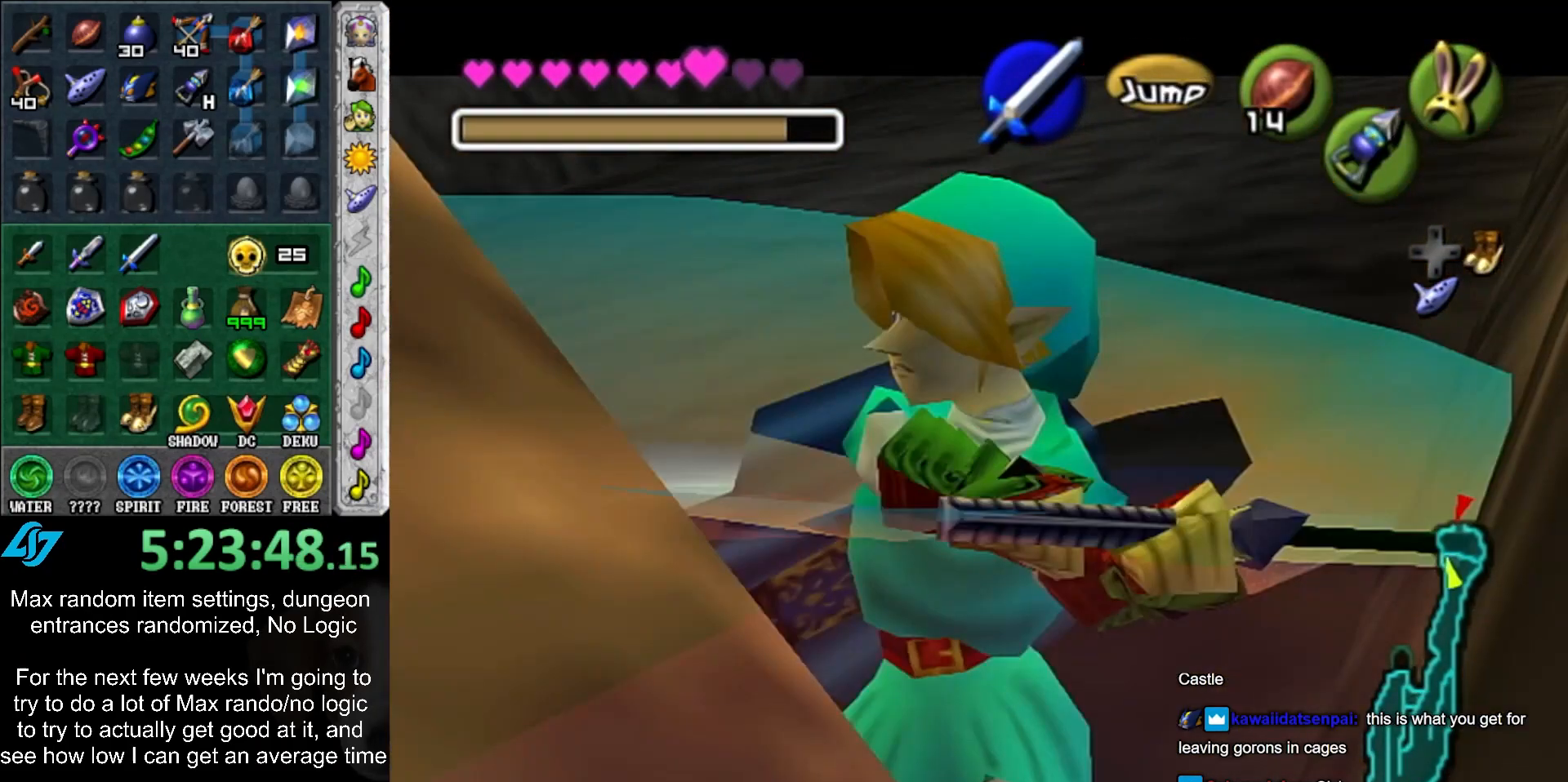
{"buttons": ["L1"], "left_stick": "down-right", "right_stick": "center", "events": [[67, "left_stick", "right"], [100, "B", "down"], [133, "left_stick", "up"], [217, "B", "up"], [217, "left_stick", "down-left"], [283, "left_stick", "down-right"], [317, "B", "down"], [350, "left_stick", "up-right"], [433, "B", "up"], [433, "left_stick", "down-left"], [500, "left_stick", "down-right"]]}
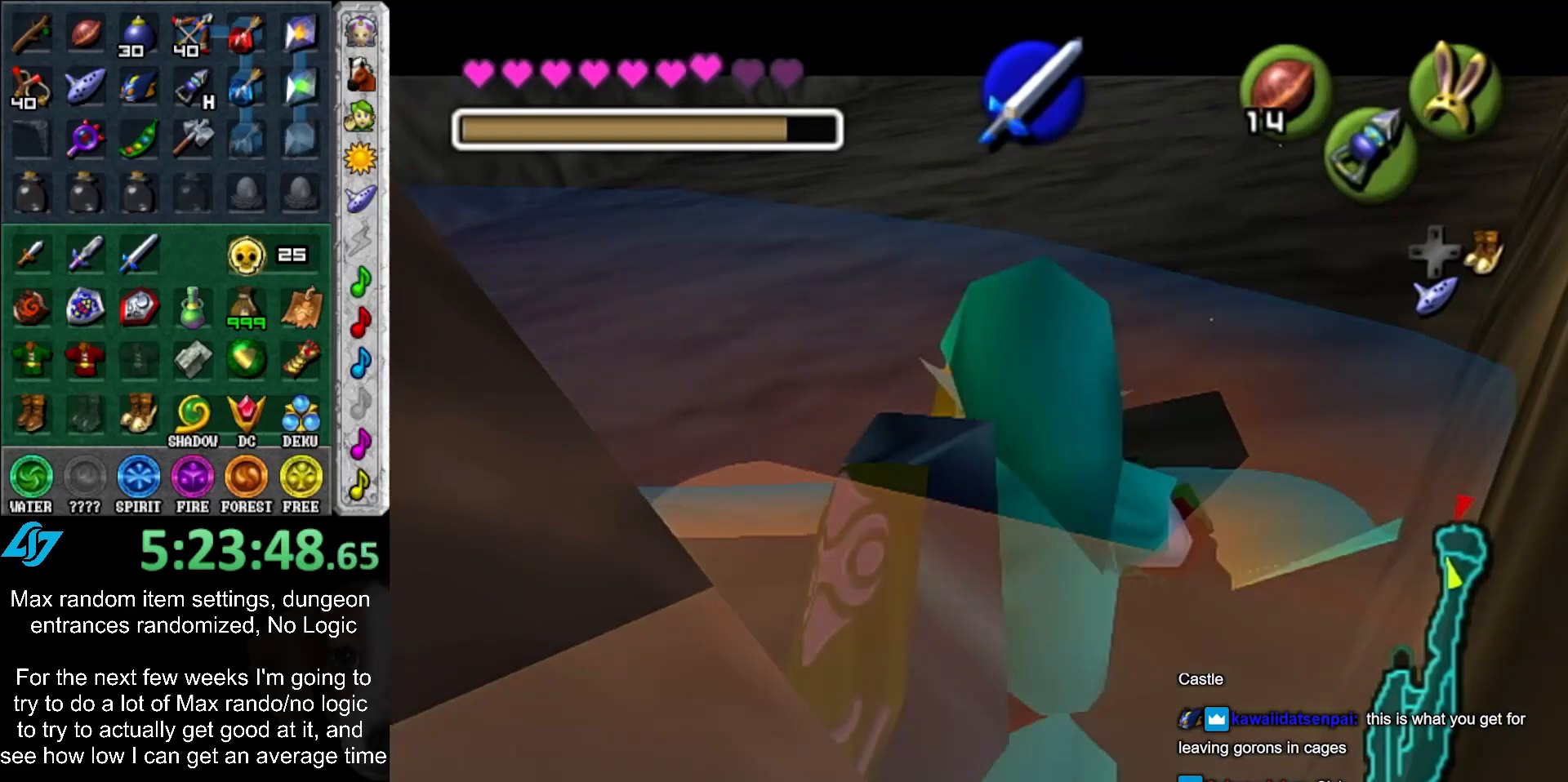
{"buttons": ["L1"], "left_stick": "down-right", "right_stick": "center", "events": [[33, "B", "down"], [67, "left_stick", "up-right"], [117, "left_stick", "up-left"], [150, "B", "up"], [183, "left_stick", "down-left"], [250, "B", "down"], [283, "left_stick", "up-right"], [383, "B", "up"], [383, "left_stick", "up-left"], [450, "left_stick", "down-left"], [500, "left_stick", "down-right"]]}
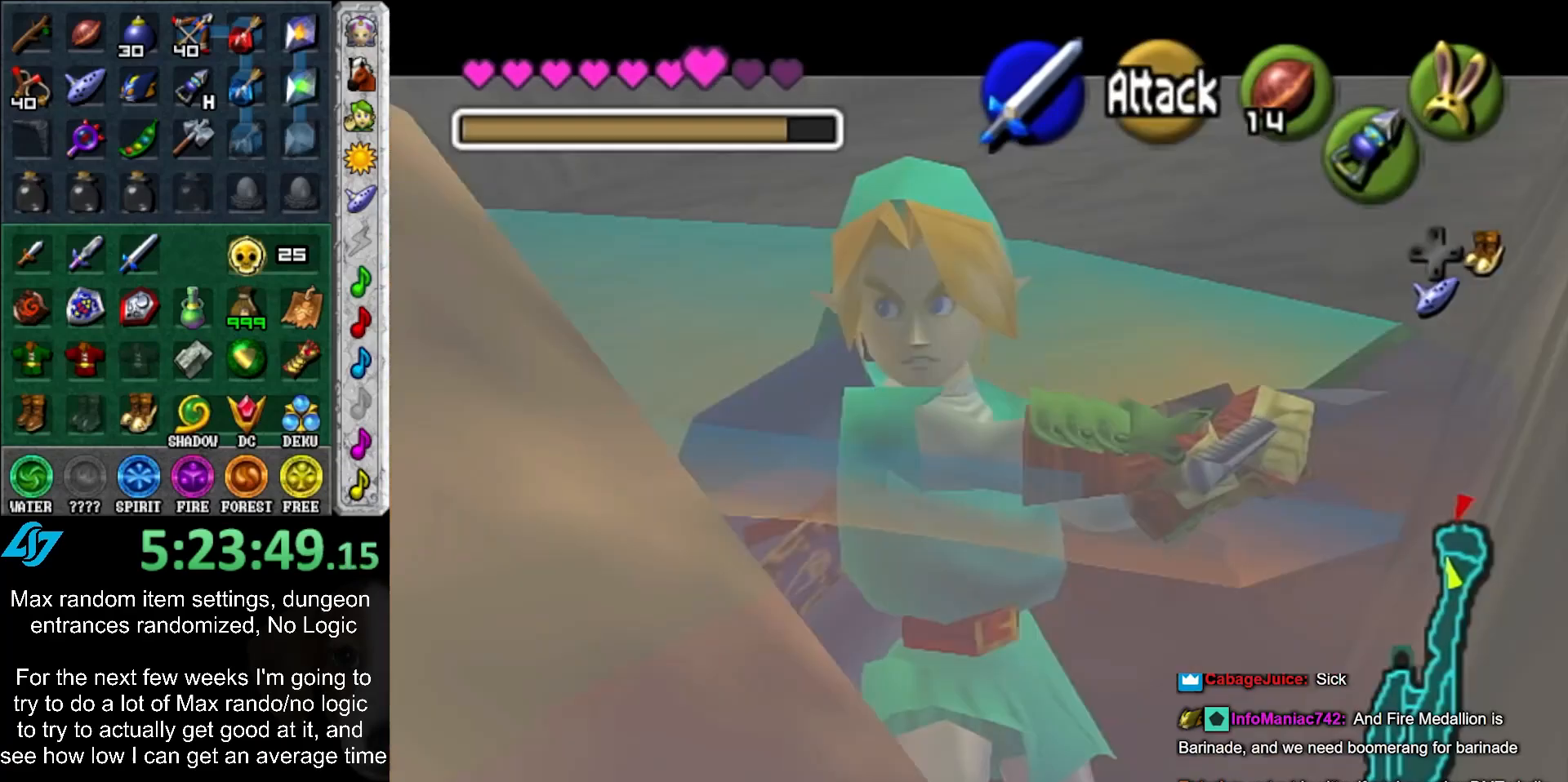
{"buttons": ["L1"], "left_stick": "down", "right_stick": "center", "events": [[67, "left_stick", "up-right"], [133, "left_stick", "center"], [467, "left_stick", "down"]]}
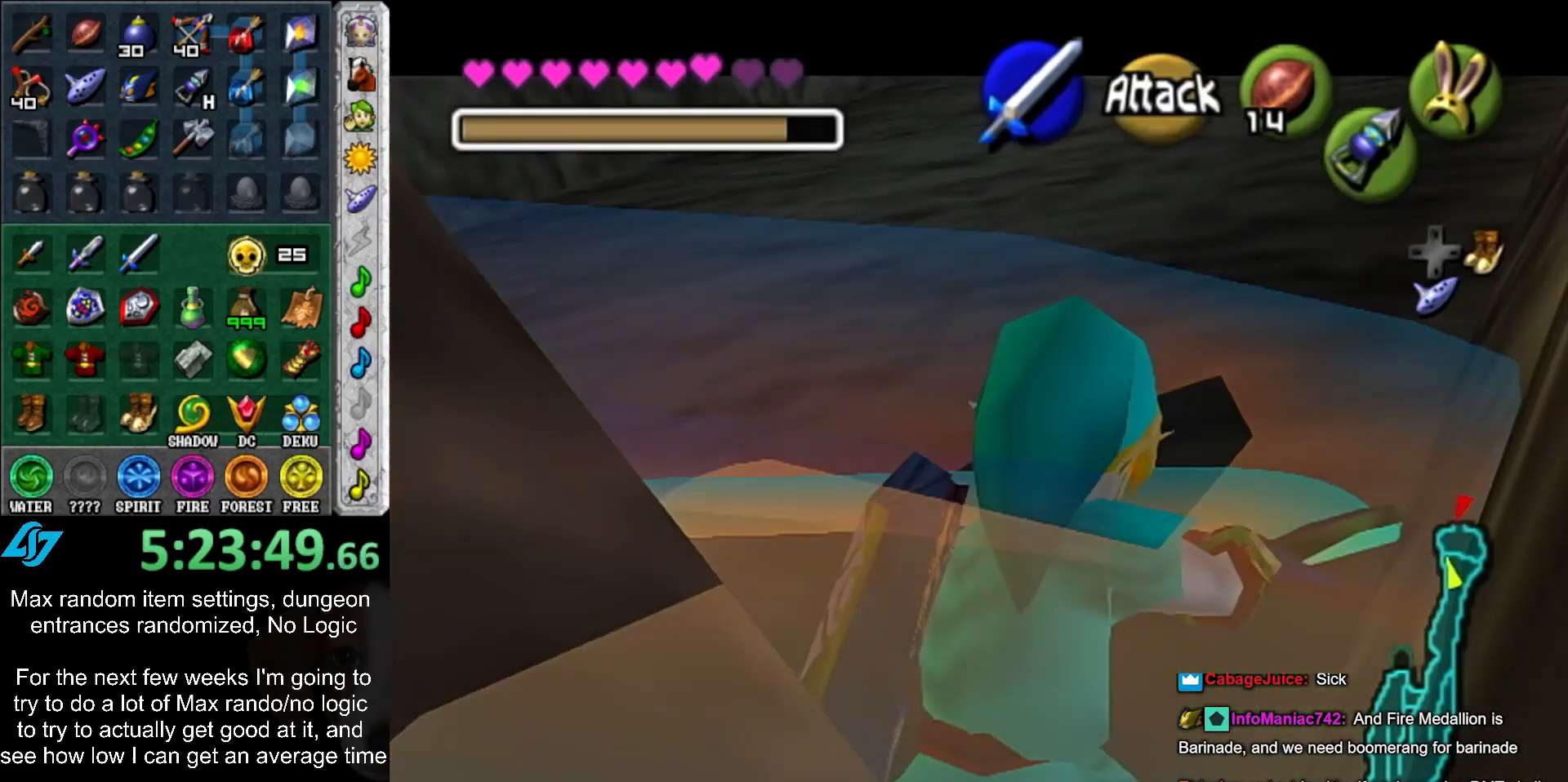
{"buttons": ["L1", "R1"], "left_stick": "down", "right_stick": "center", "events": [[183, "Z", "down"], [250, "R1", "down"], [283, "Z", "up"]]}
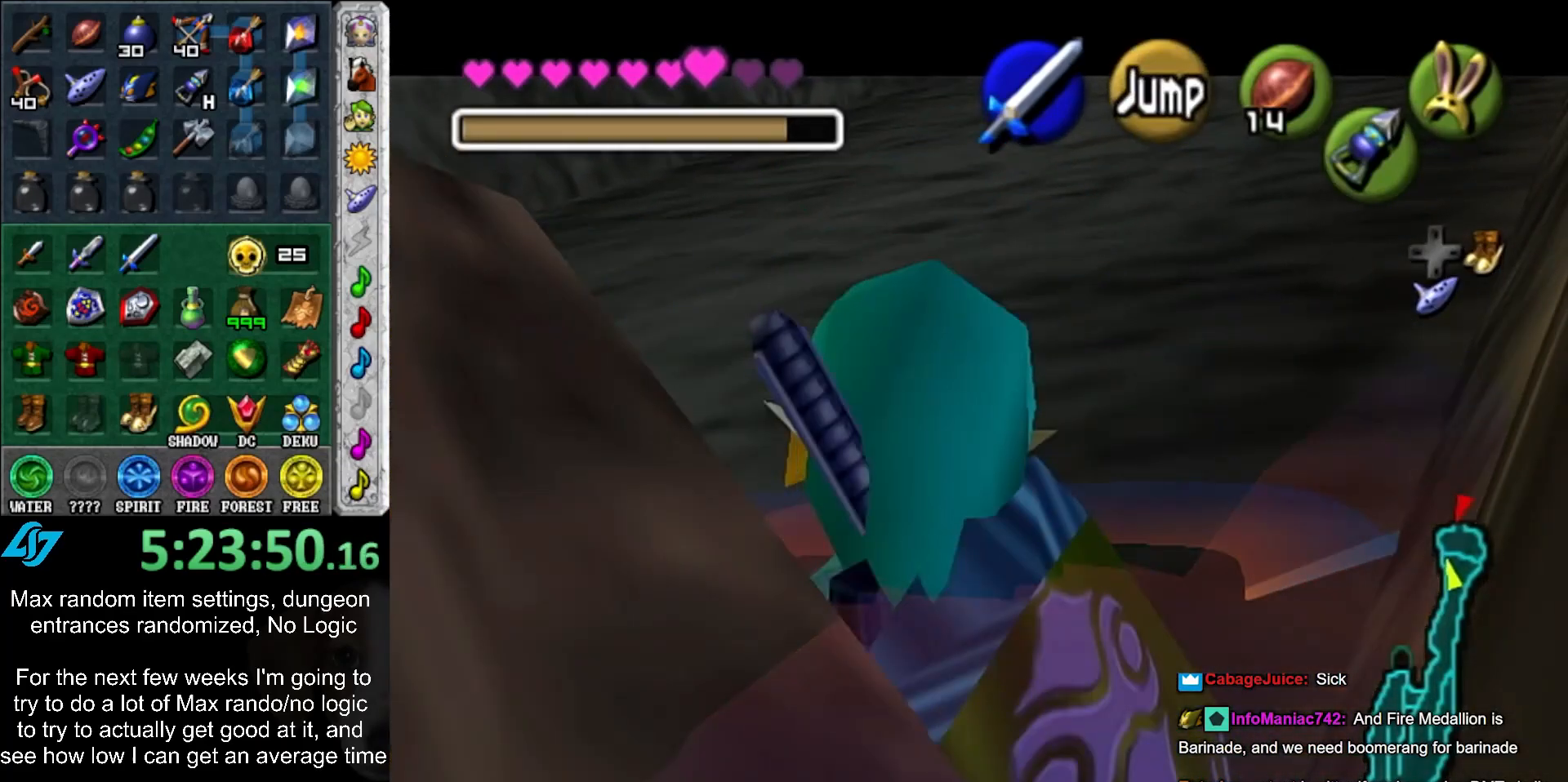
{"buttons": ["L1", "R1"], "left_stick": "down", "right_stick": "center", "events": [[17, "A", "down"], [183, "A", "up"]]}
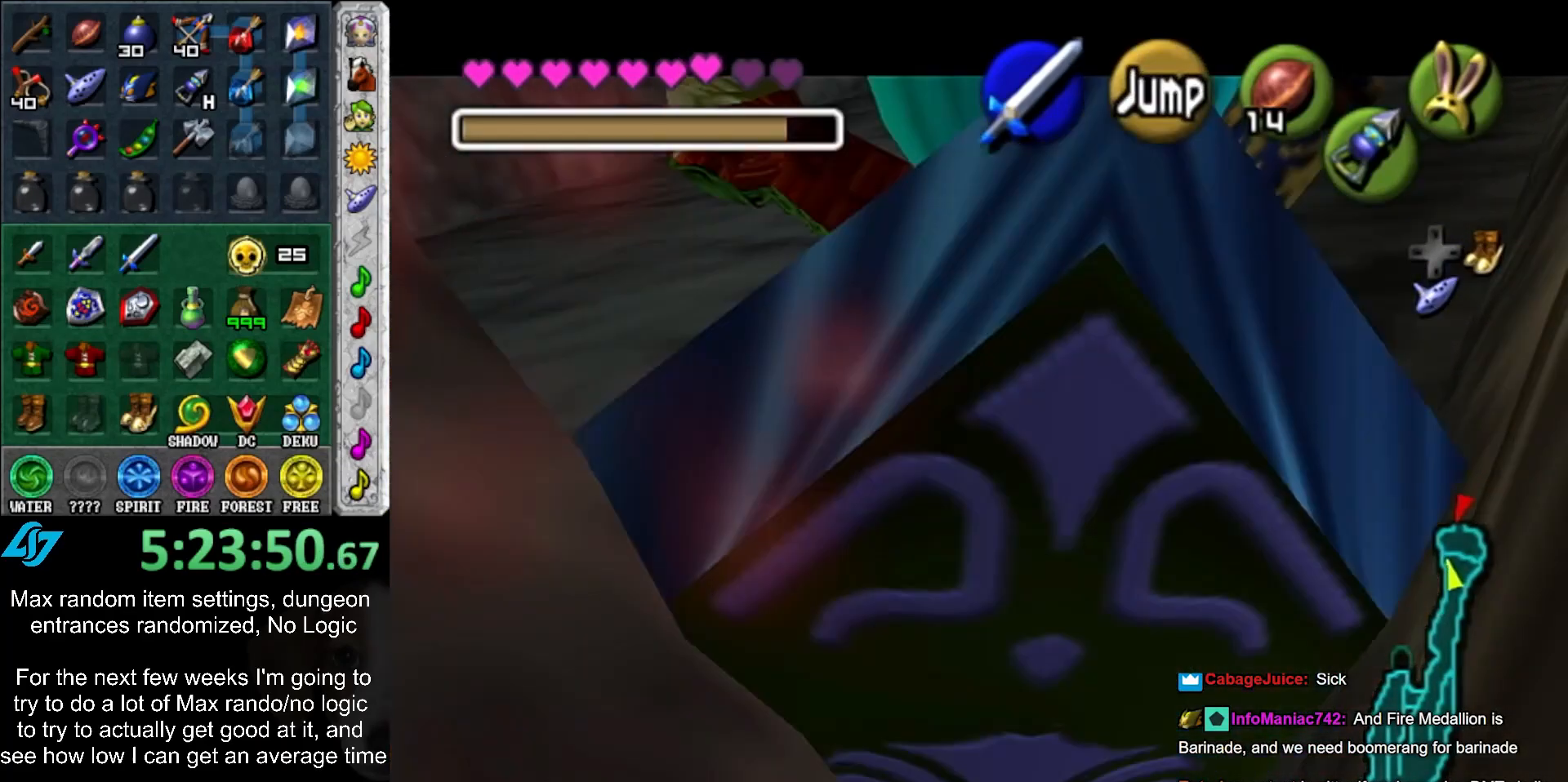
{"buttons": ["L1", "R1"], "left_stick": "down", "right_stick": "center", "events": []}
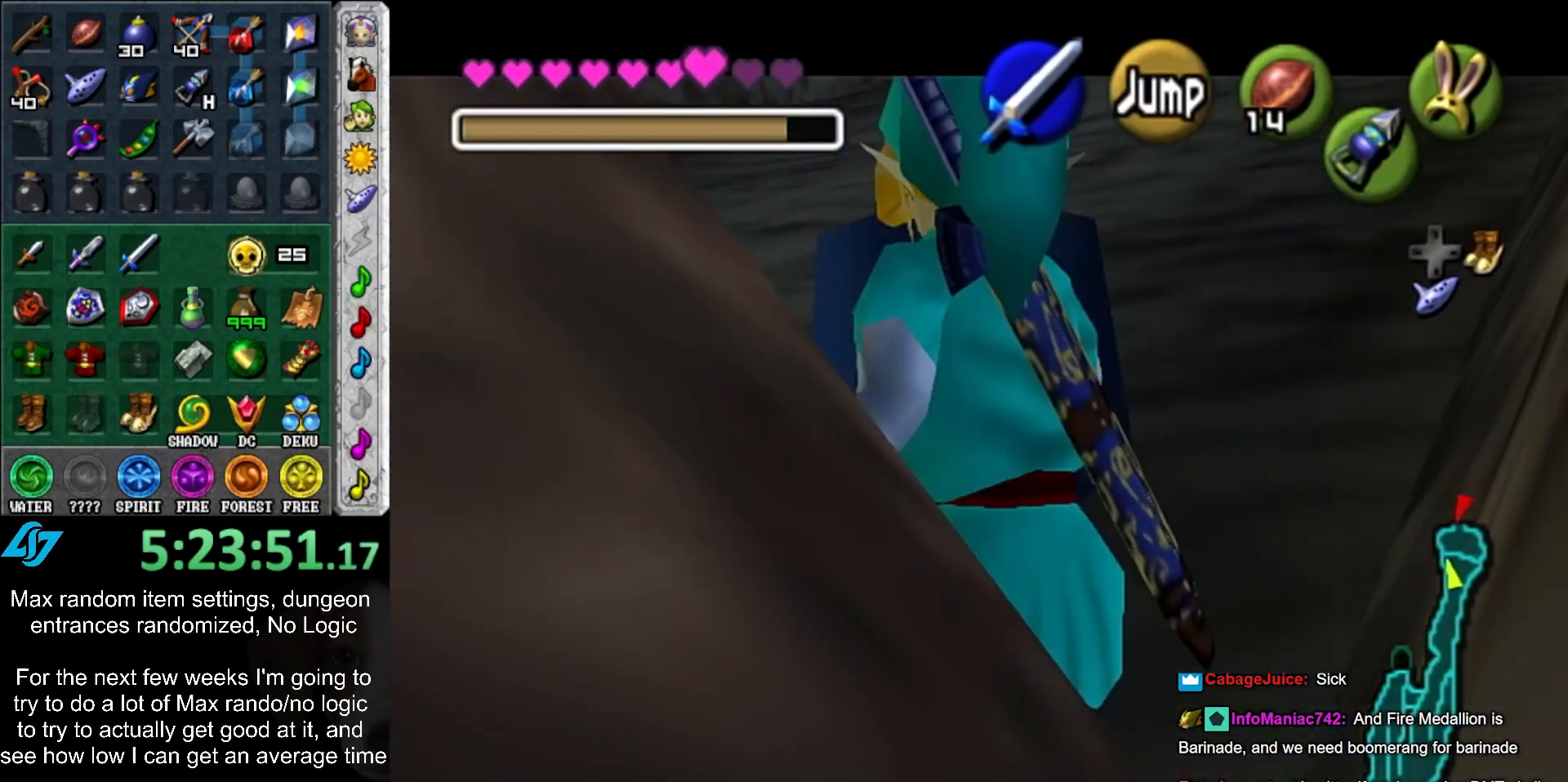
{"buttons": ["L1", "R1"], "left_stick": "down", "right_stick": "center", "events": [[250, "A", "down"], [333, "A", "up"], [417, "A", "down"], [483, "A", "up"]]}
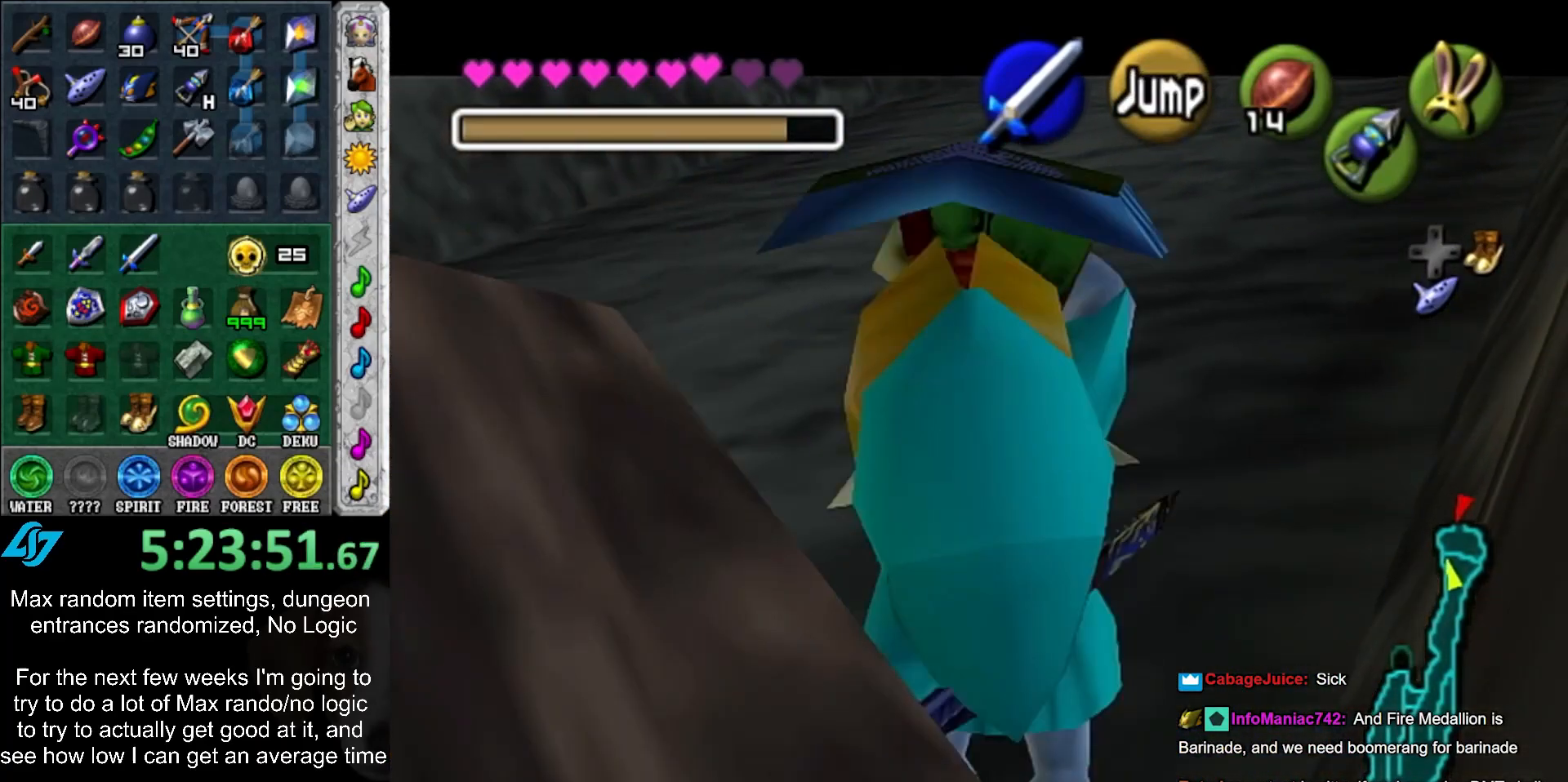
{"buttons": ["A", "L1", "R1"], "left_stick": "down", "right_stick": "center", "events": [[83, "A", "down"], [167, "A", "up"], [267, "A", "down"], [400, "A", "up"], [467, "A", "down"]]}
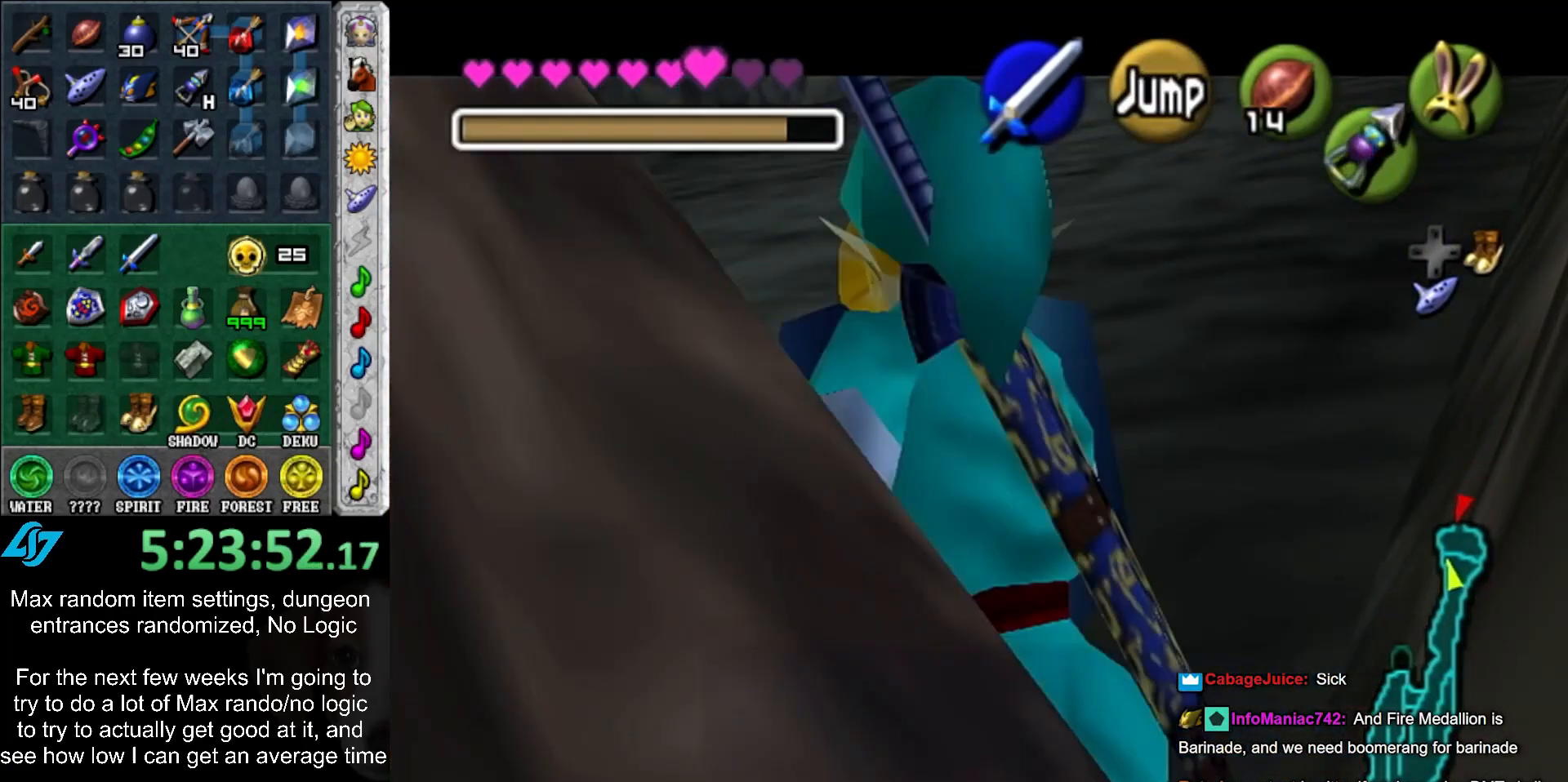
{"buttons": ["A", "B", "L1", "R1"], "left_stick": "left", "right_stick": "center", "events": [[83, "A", "up"], [167, "A", "down"], [300, "A", "up"], [400, "left_stick", "left"], [467, "B", "down"], [500, "A", "down"]]}
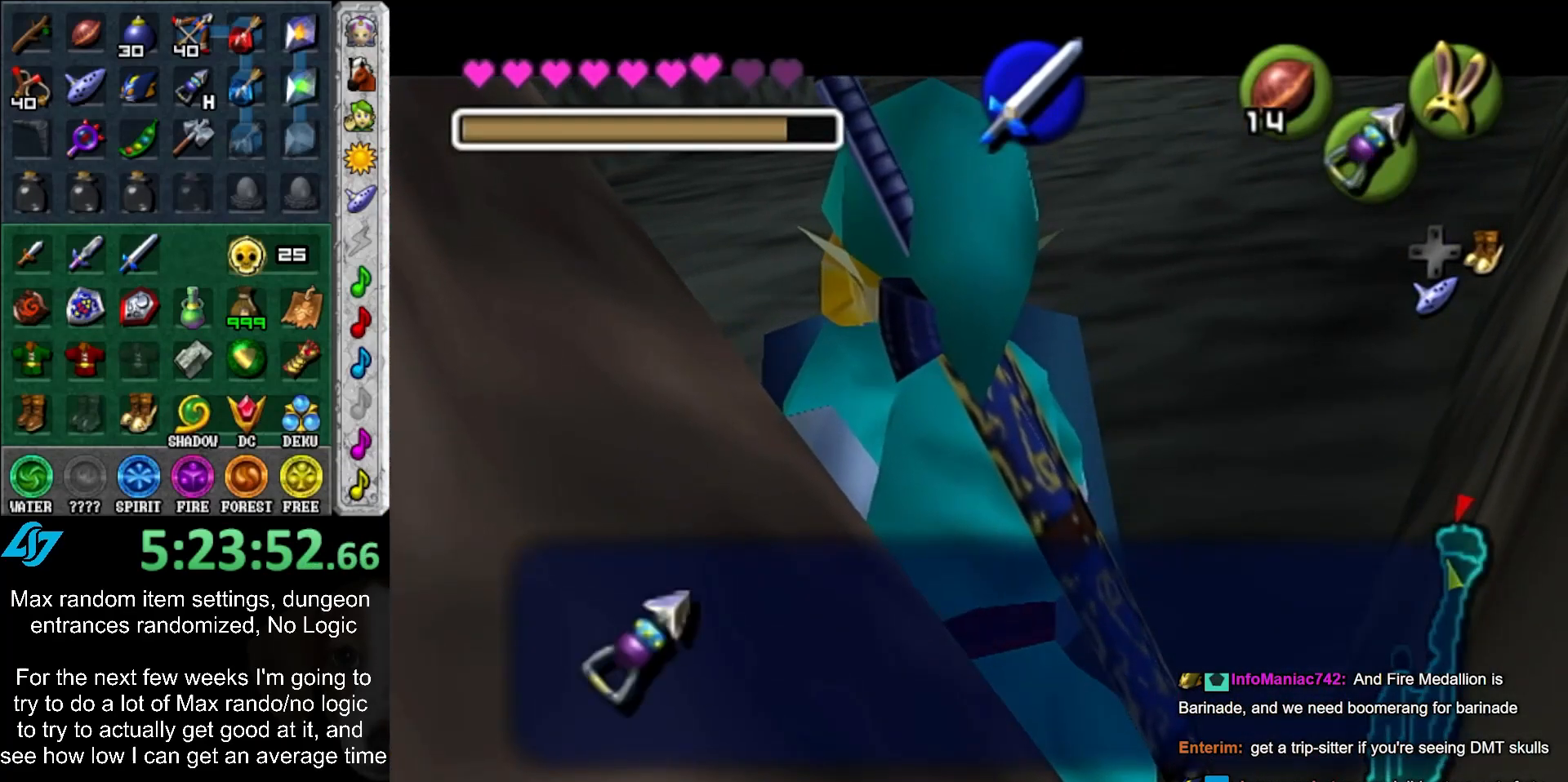
{"buttons": ["L1"], "left_stick": "left", "right_stick": "center", "events": [[50, "A", "up"], [83, "B", "up"], [133, "A", "down"], [133, "B", "down"], [233, "A", "up"], [233, "B", "up"], [333, "A", "down"], [333, "B", "down"], [400, "A", "up"], [400, "B", "up"], [500, "R1", "up"]]}
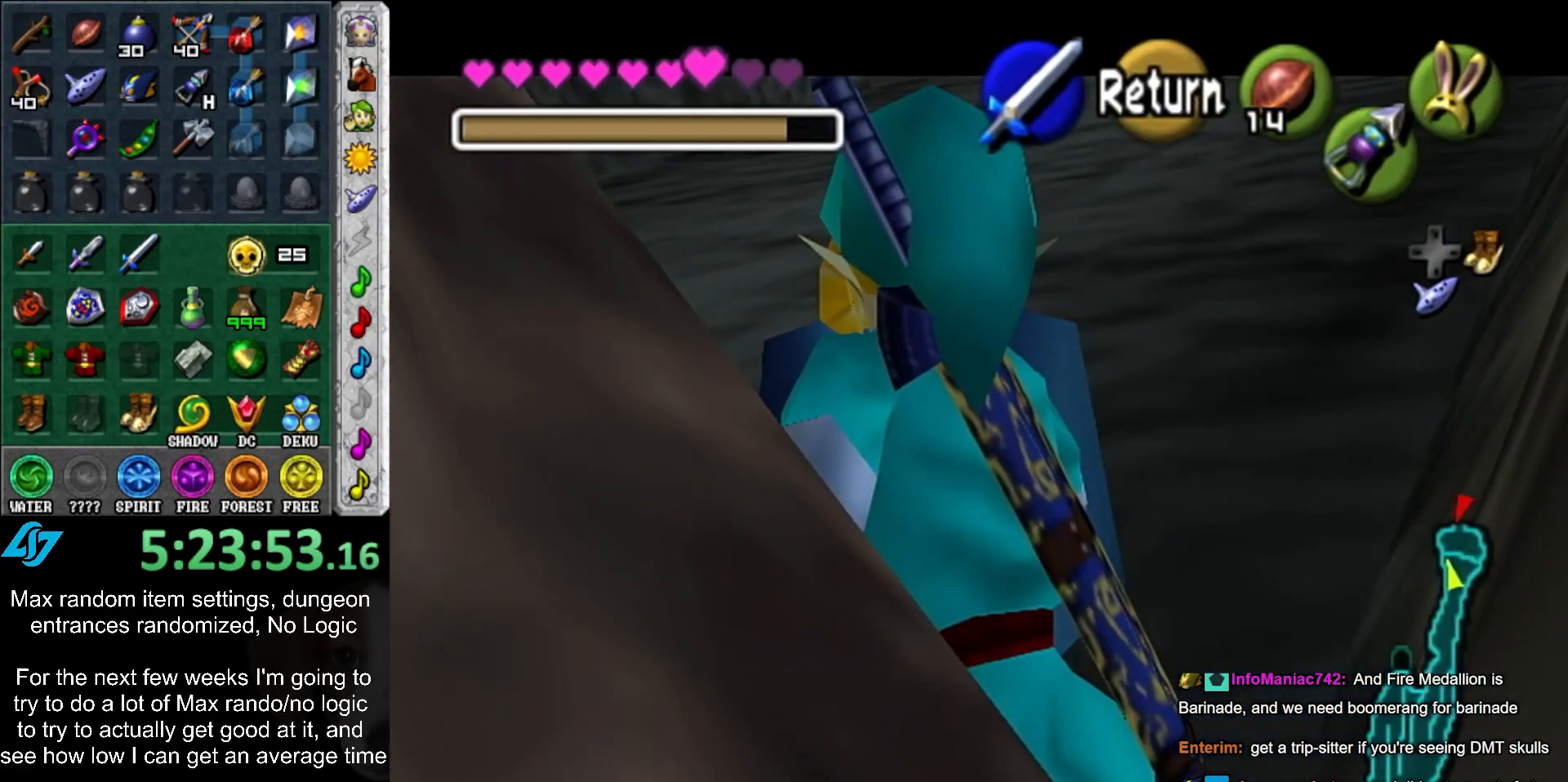
{"buttons": [], "left_stick": "down-left", "right_stick": "center", "events": [[400, "L1", "up"], [450, "left_stick", "down-left"]]}
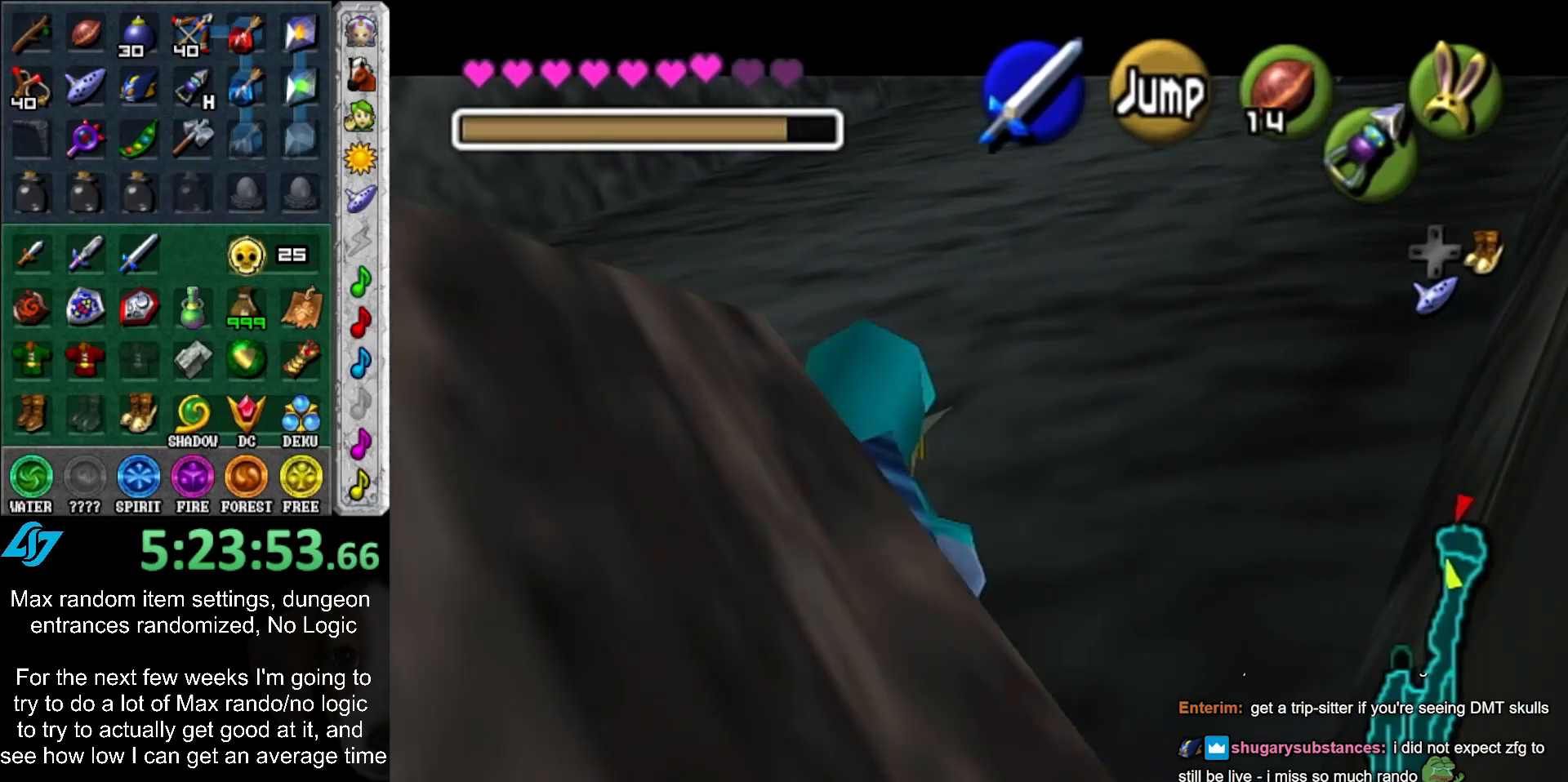
{"buttons": [], "left_stick": "up", "right_stick": "center", "events": [[267, "L1", "down"], [300, "left_stick", "center"], [433, "L1", "up"], [433, "left_stick", "up"]]}
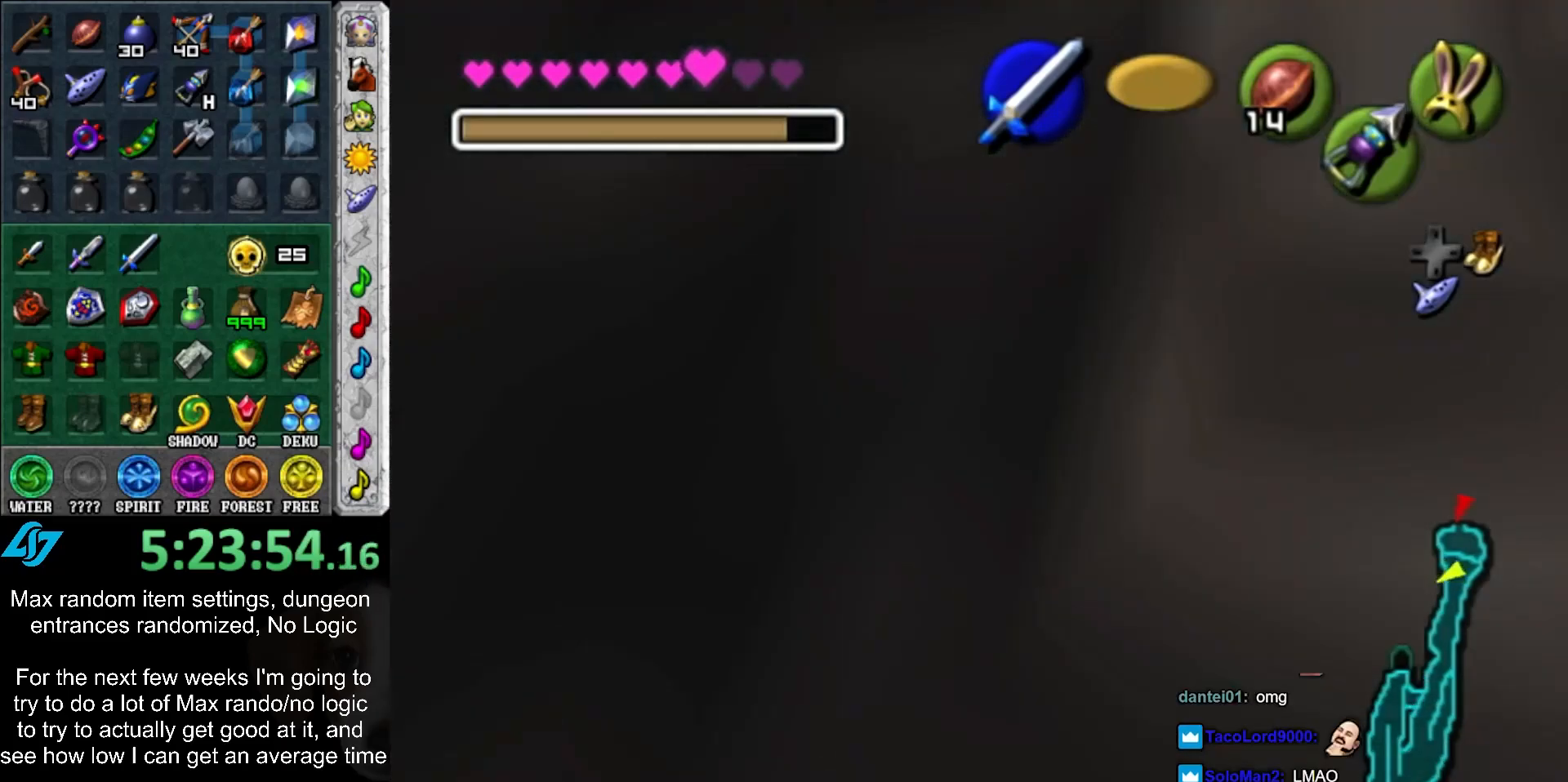
{"buttons": [], "left_stick": "up-left", "right_stick": "center", "events": [[150, "left_stick", "up-left"]]}
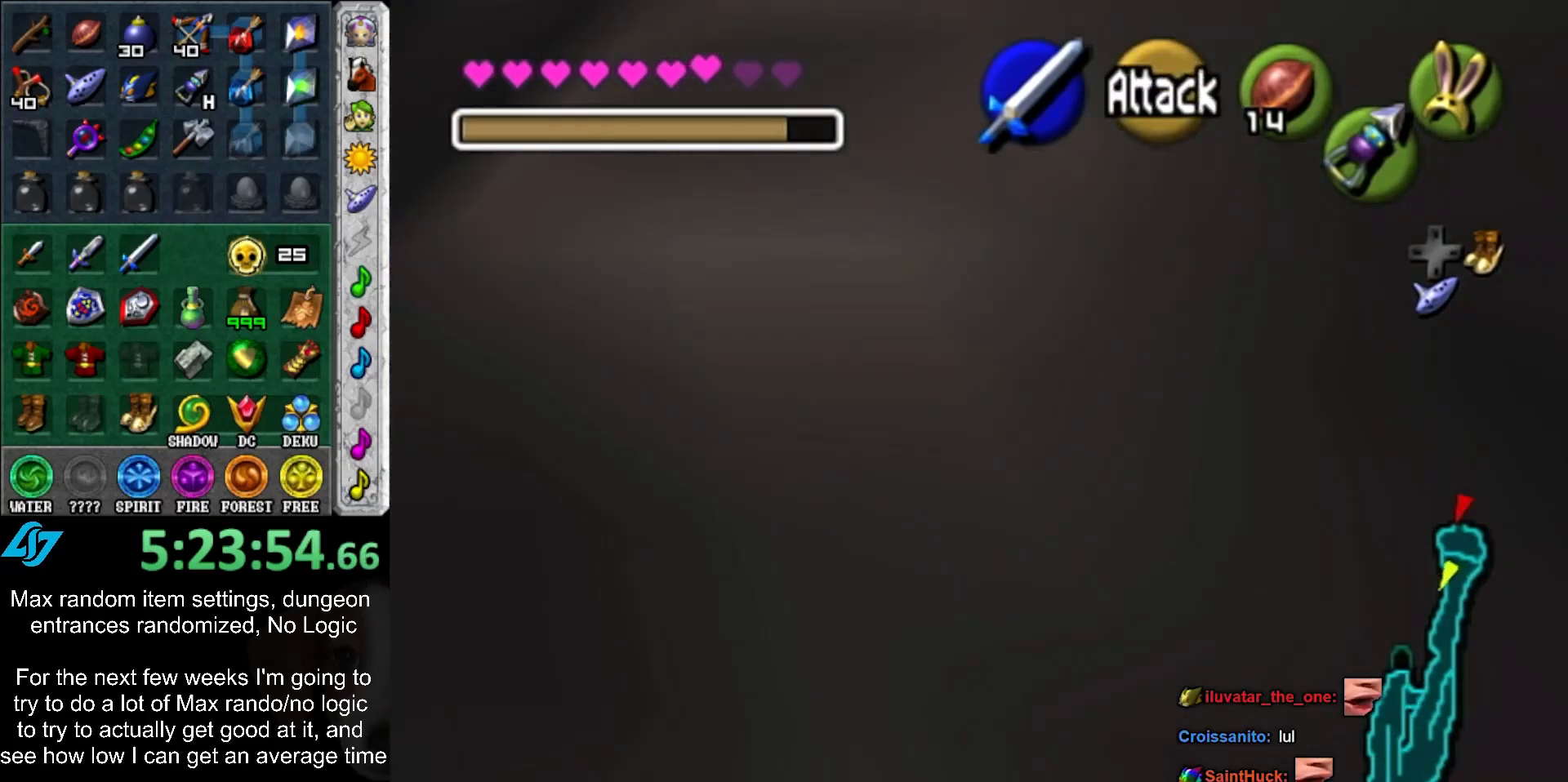
{"buttons": [], "left_stick": "up-left", "right_stick": "center", "events": []}
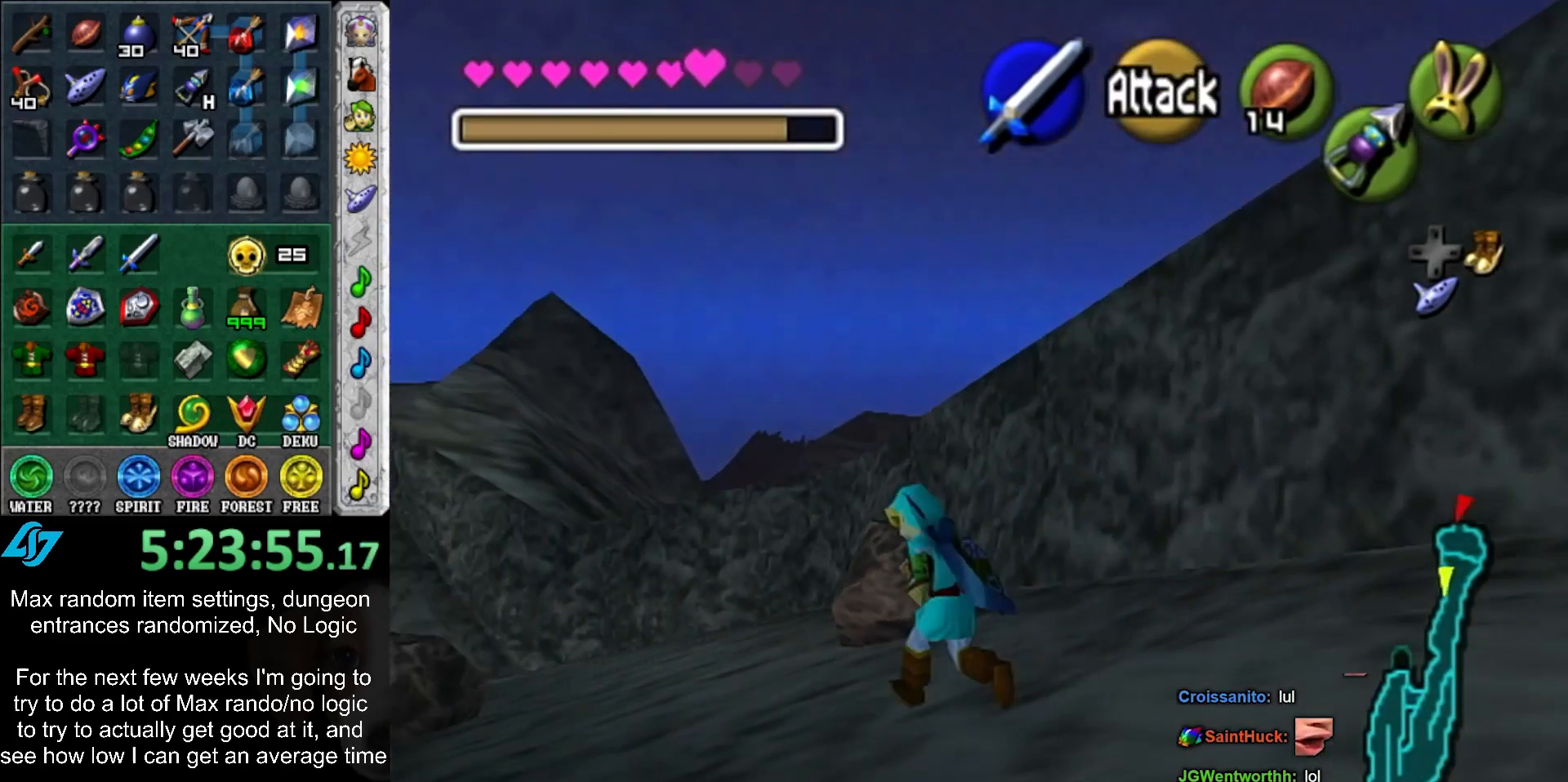
{"buttons": [], "left_stick": "up", "right_stick": "center", "events": [[383, "left_stick", "up"]]}
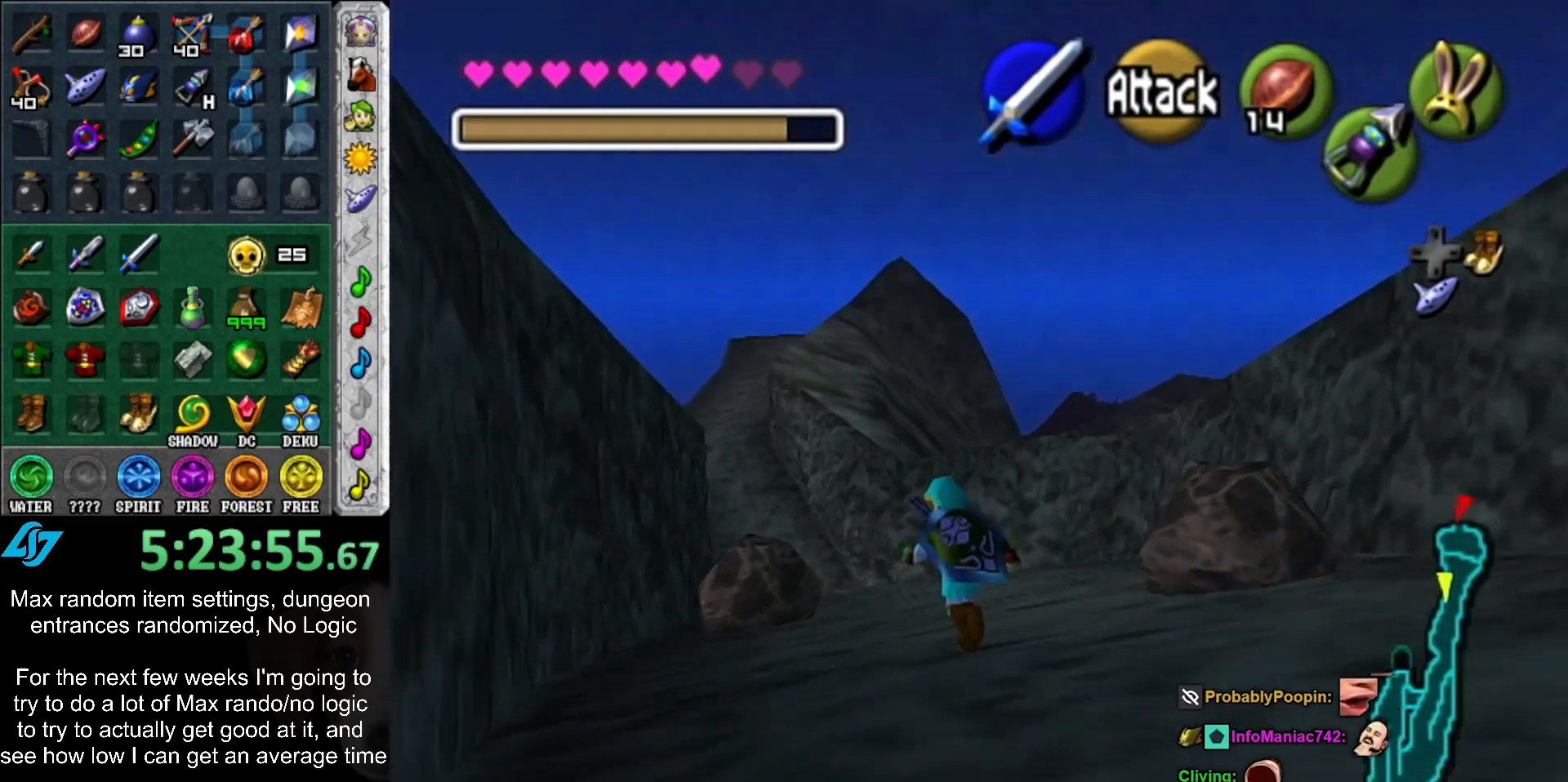
{"buttons": [], "left_stick": "up", "right_stick": "center", "events": []}
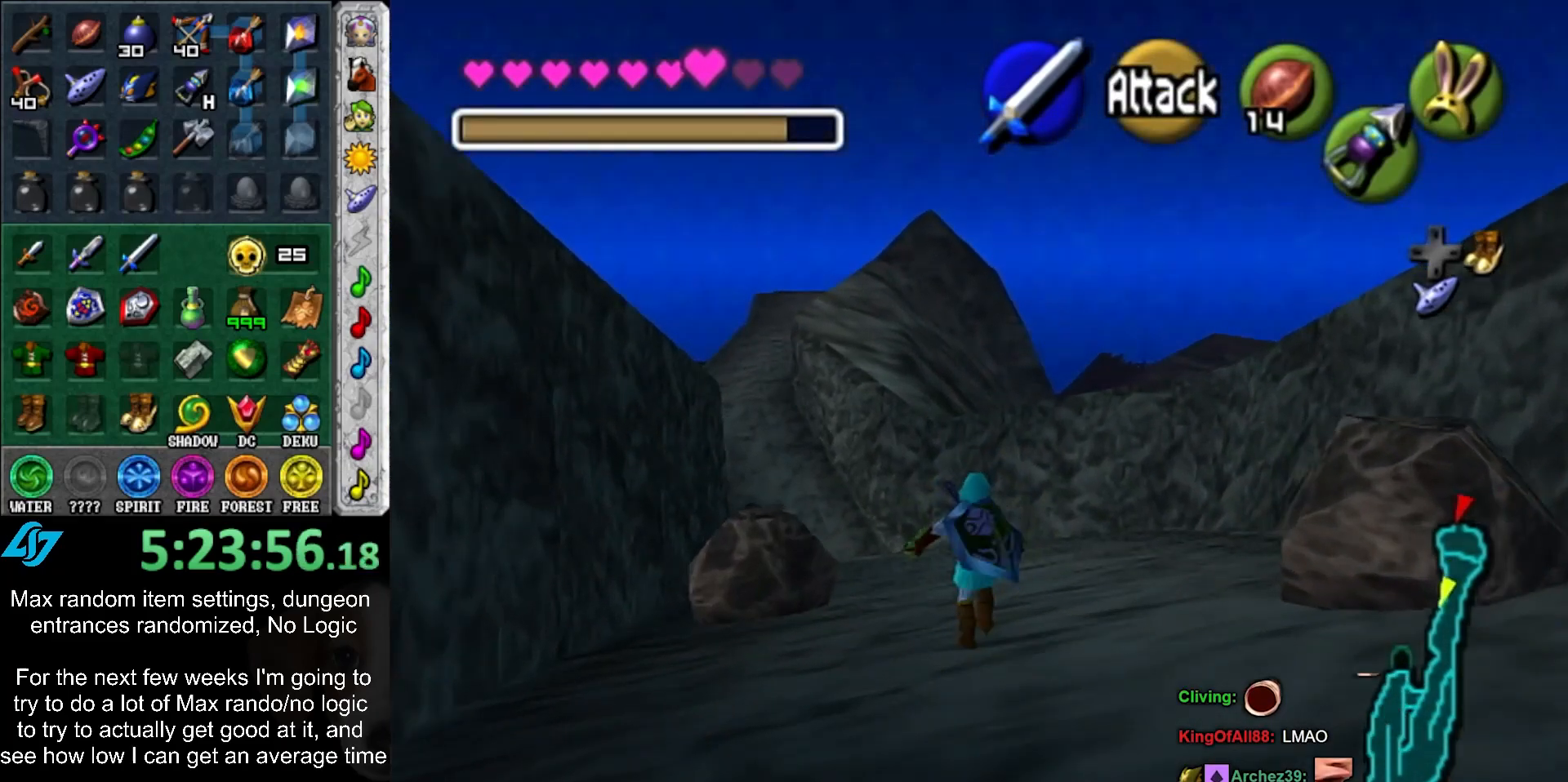
{"buttons": [], "left_stick": "up", "right_stick": "center", "events": []}
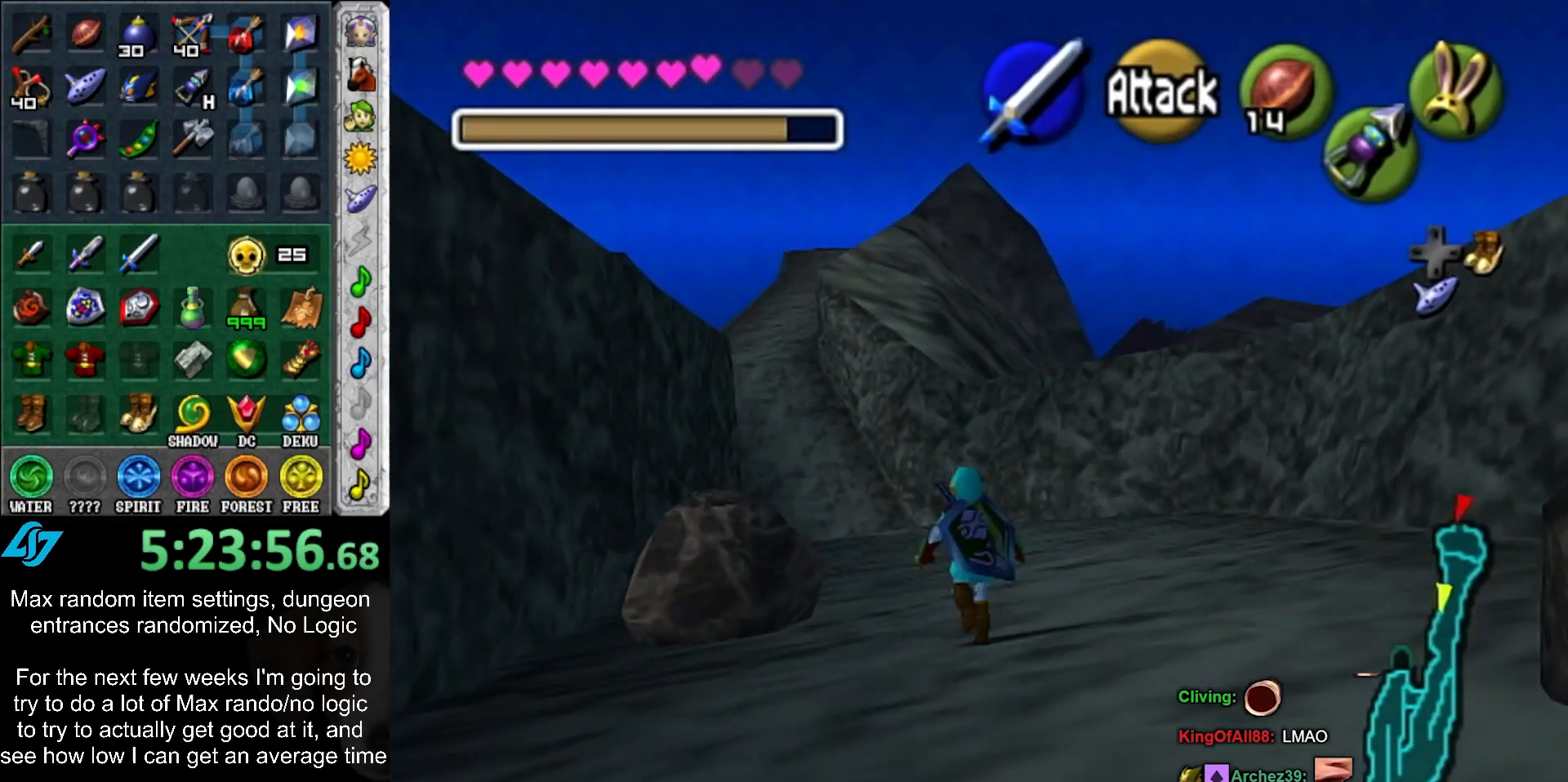
{"buttons": [], "left_stick": "up", "right_stick": "center", "events": []}
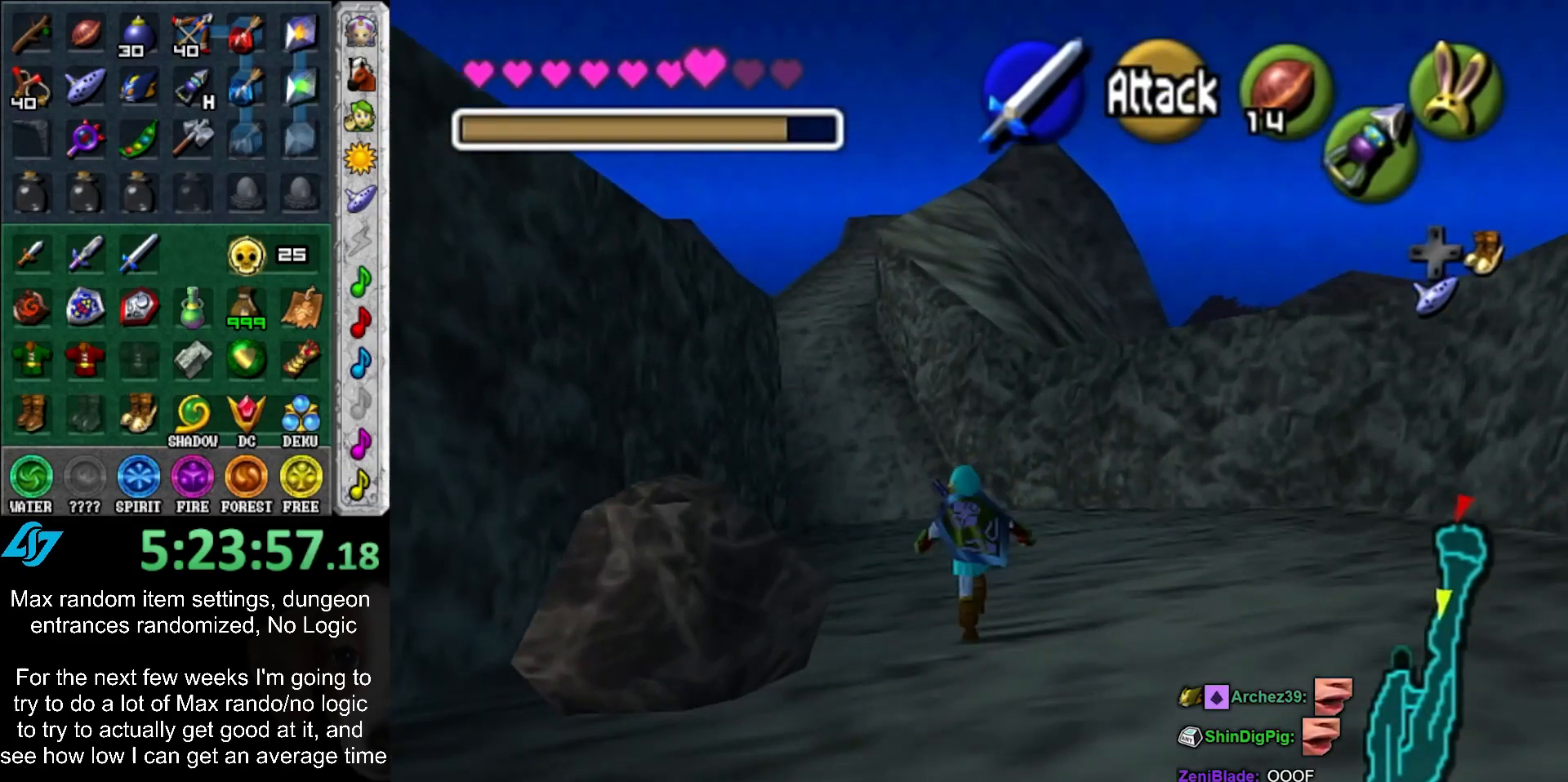
{"buttons": [], "left_stick": "up", "right_stick": "center", "events": []}
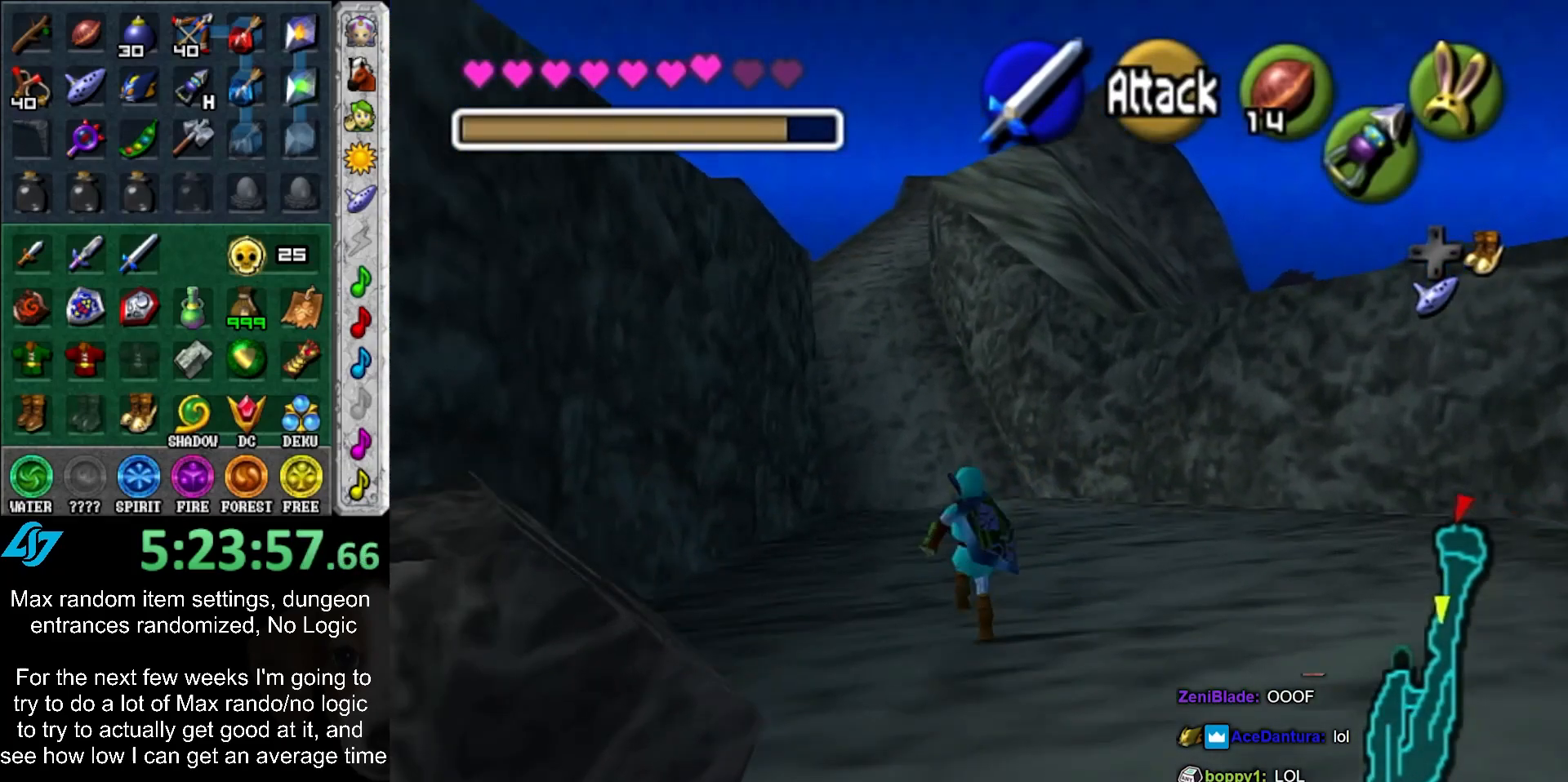
{"buttons": [], "left_stick": "up", "right_stick": "center", "events": []}
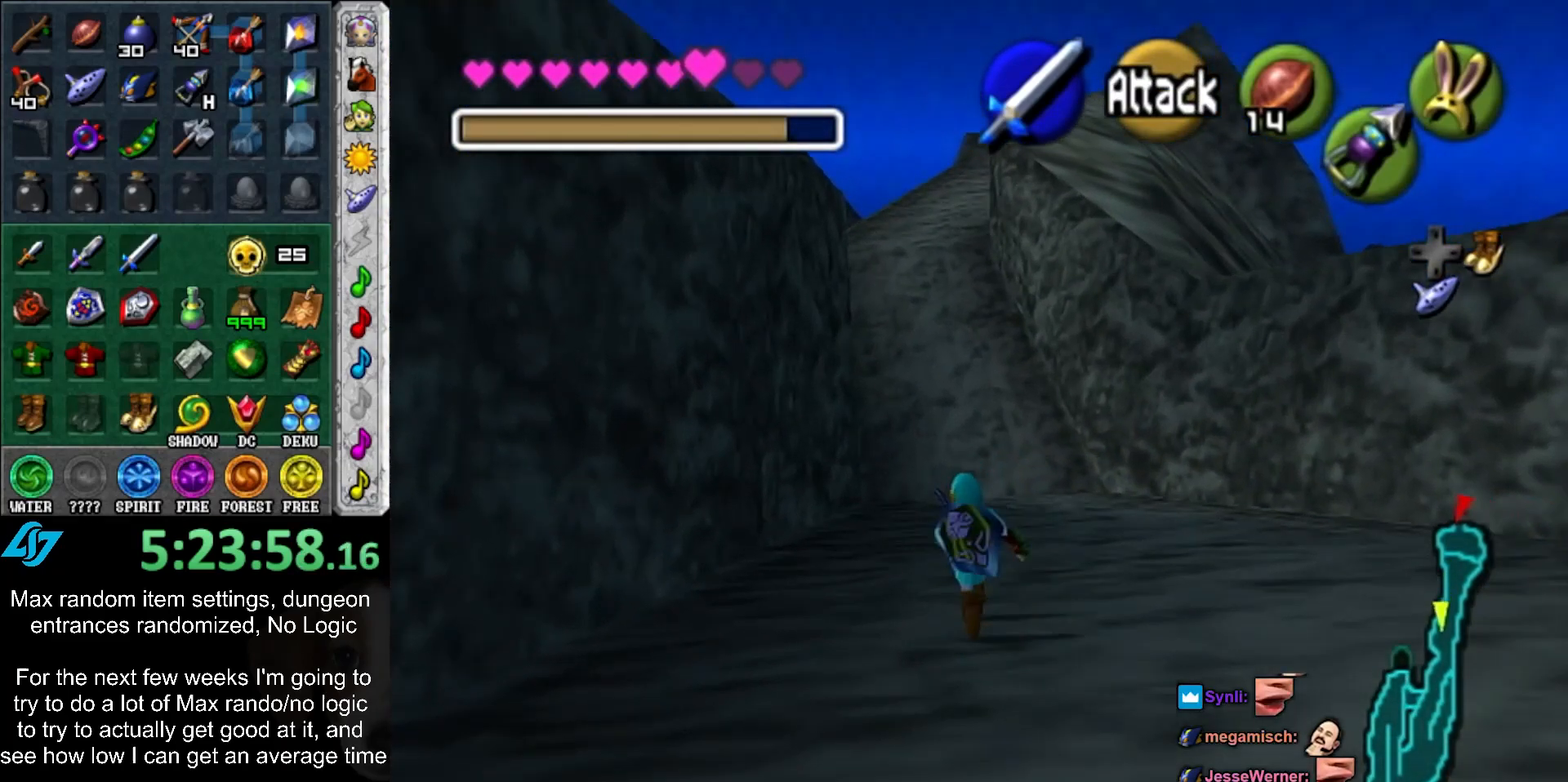
{"buttons": [], "left_stick": "up", "right_stick": "center", "events": []}
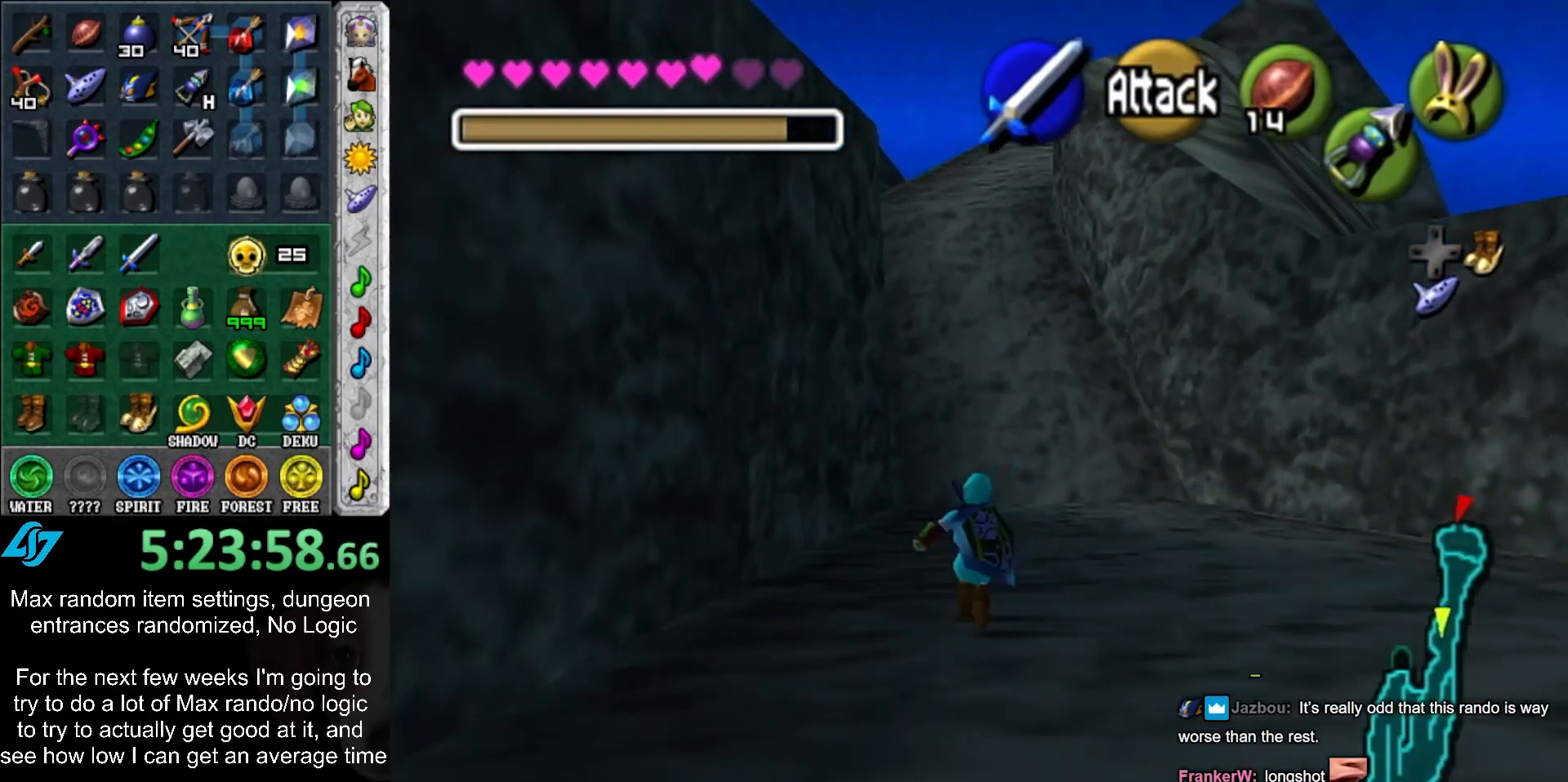
{"buttons": [], "left_stick": "up", "right_stick": "center", "events": []}
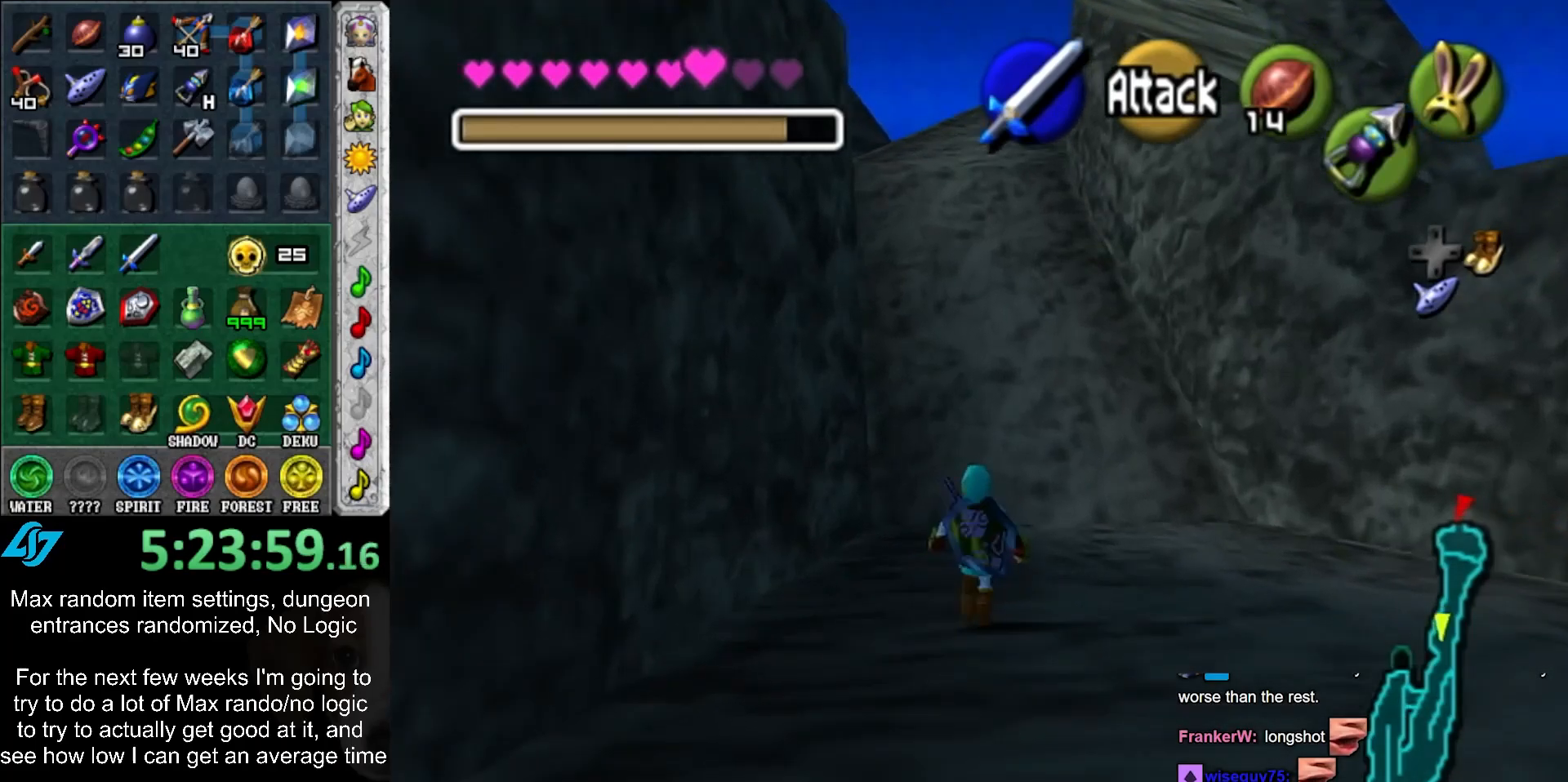
{"buttons": [], "left_stick": "down-left", "right_stick": "center", "events": [[483, "left_stick", "down-left"]]}
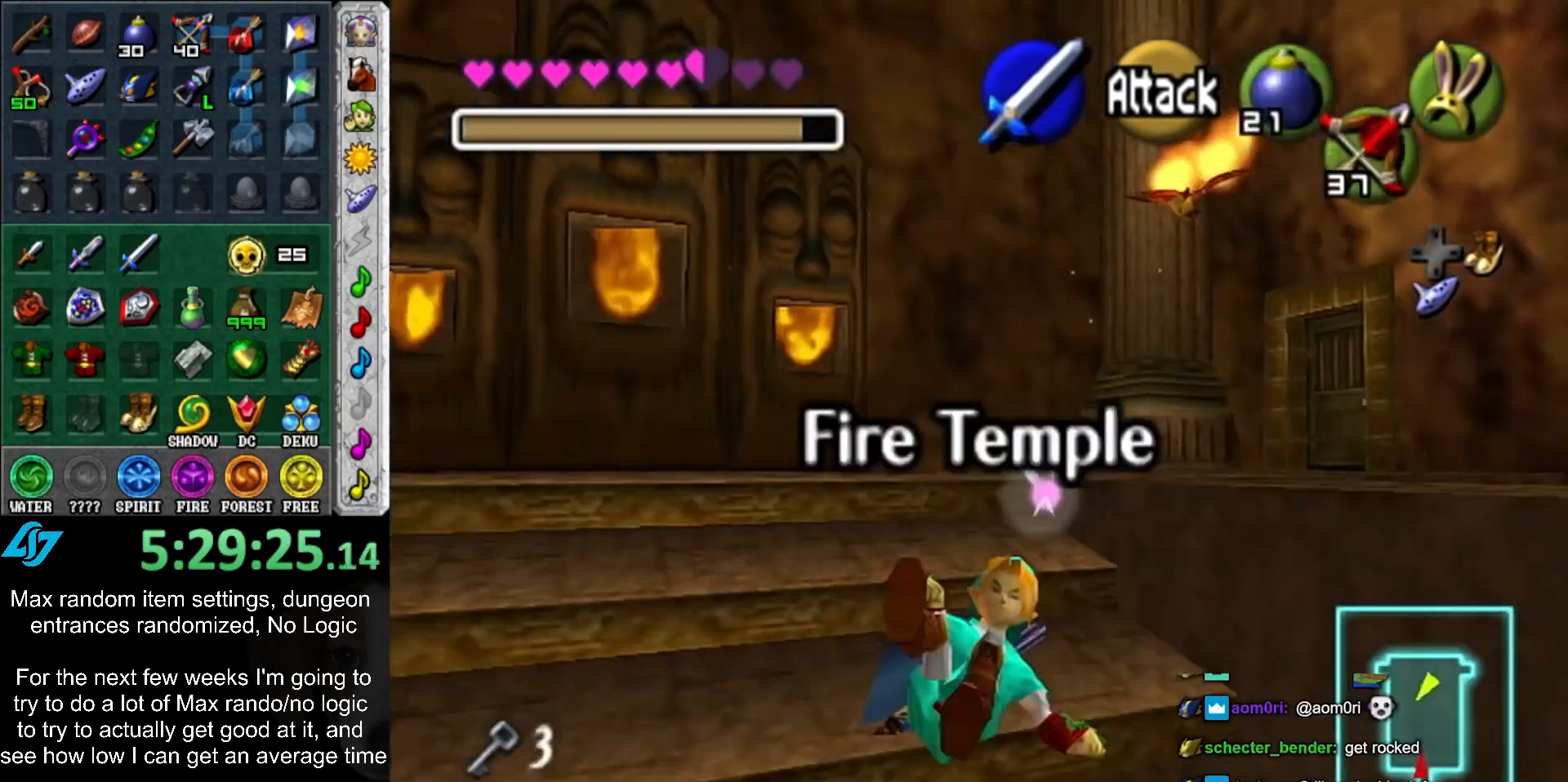
{"buttons": ["B"], "left_stick": "up-left", "right_stick": "center", "events": [[17, "left_stick", "left"], [150, "left_stick", "up-left"], [400, "B", "down"]]}
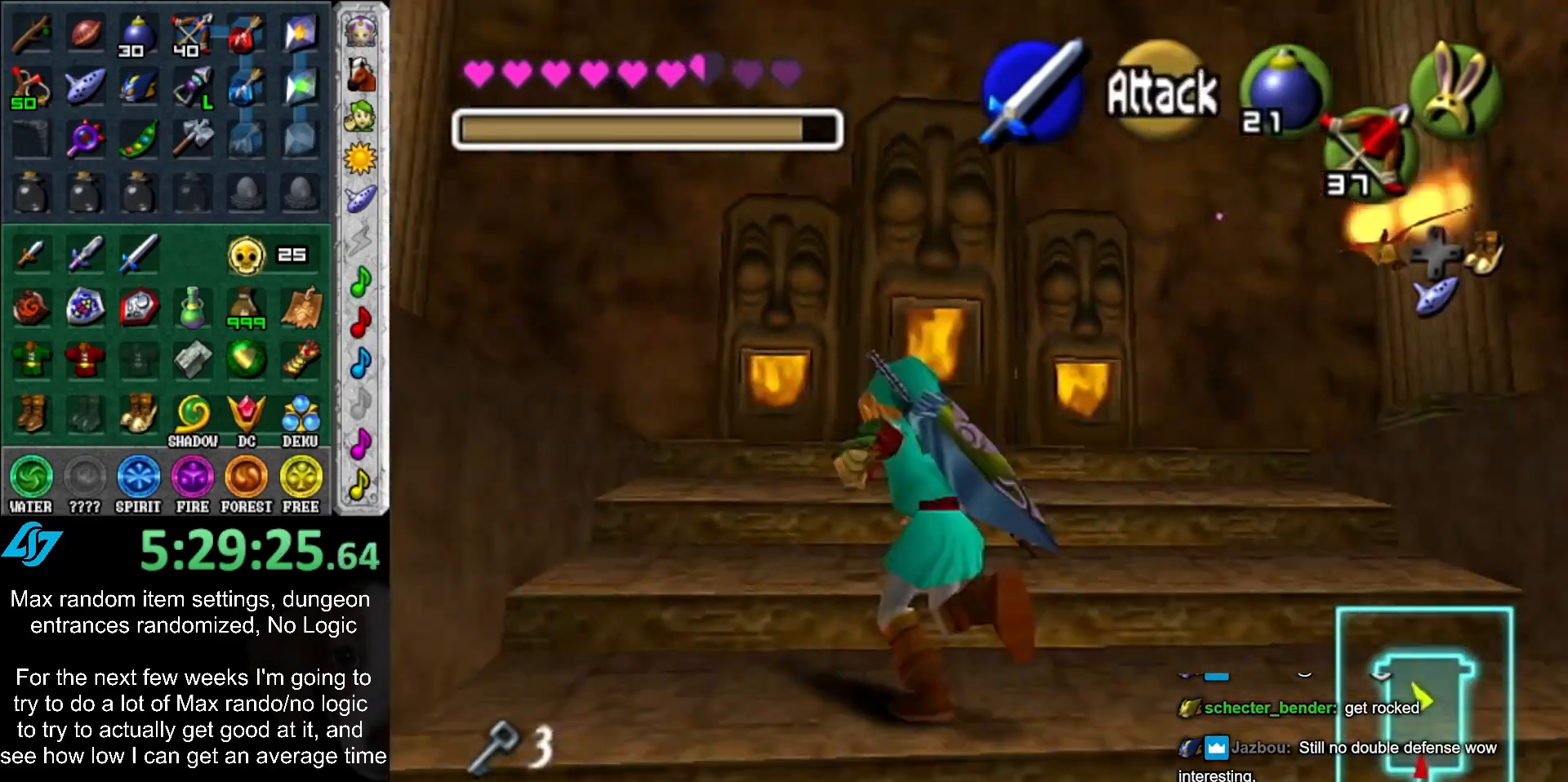
{"buttons": [], "left_stick": "up-left", "right_stick": "center", "events": [[17, "B", "up"]]}